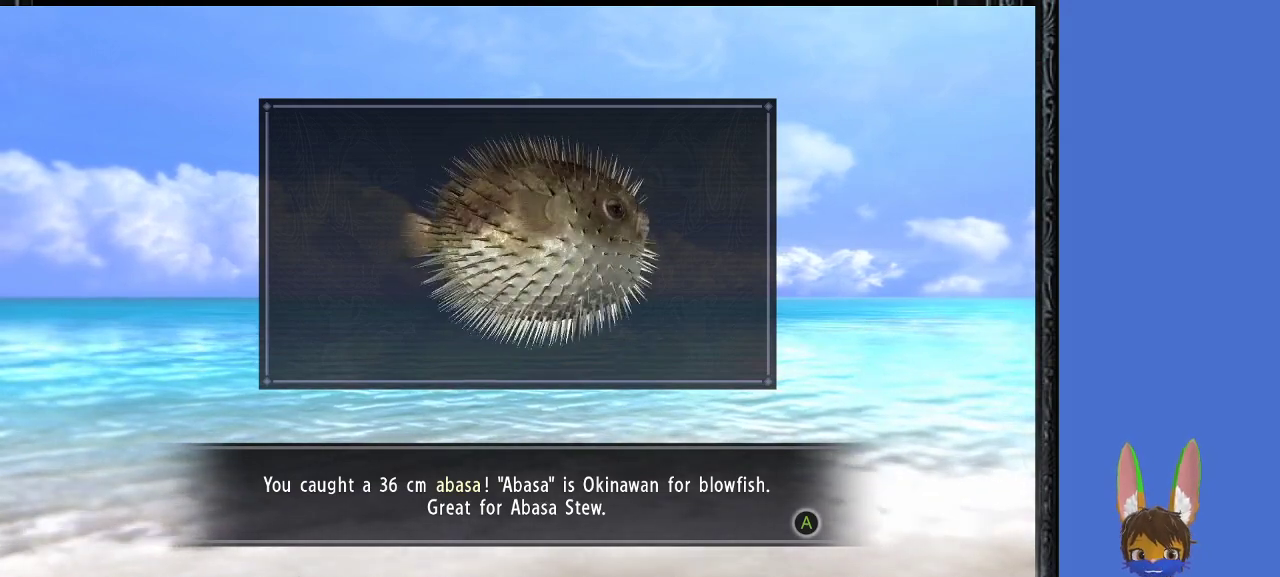
Gameplay with a controller (PlayStation layout); each line is a JSON object with the inputs held at the frame after it. "events" lists button and stick changes between this image and that frame as [ms after this image, input, new state], when the widget could be followed in between.
{"buttons": ["CROSS"], "left_stick": "center", "right_stick": "center", "events": [[500, "CROSS", "down"]]}
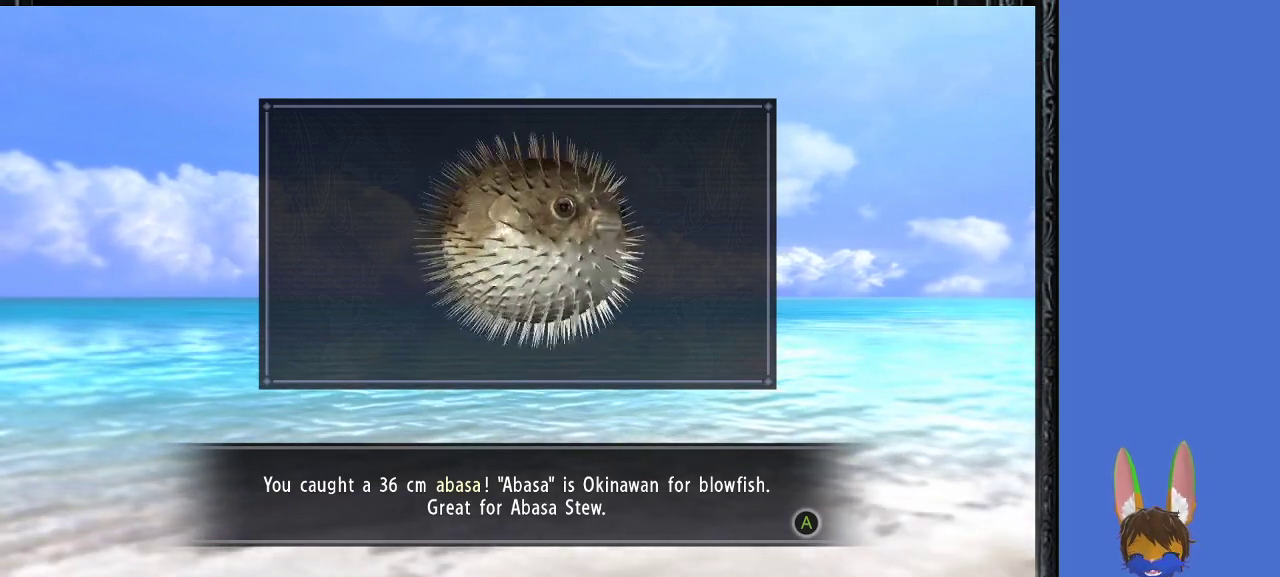
{"buttons": [], "left_stick": "center", "right_stick": "center", "events": [[133, "CROSS", "up"]]}
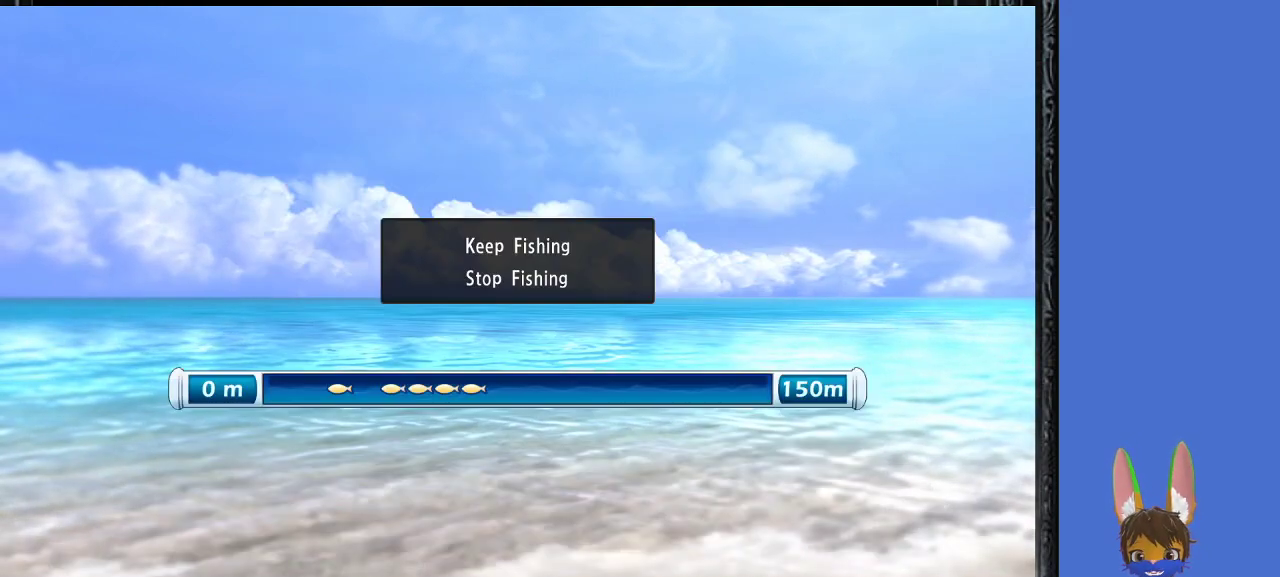
{"buttons": [], "left_stick": "center", "right_stick": "center", "events": []}
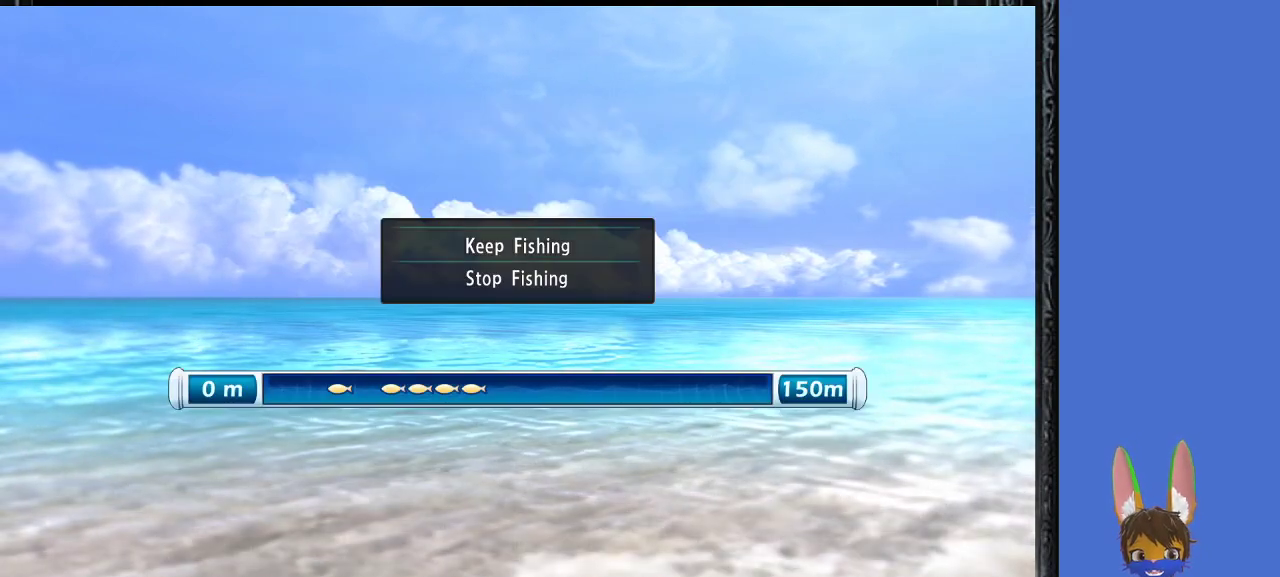
{"buttons": ["CROSS"], "left_stick": "center", "right_stick": "center", "events": [[100, "left_stick", "down"], [233, "left_stick", "center"], [400, "CROSS", "down"]]}
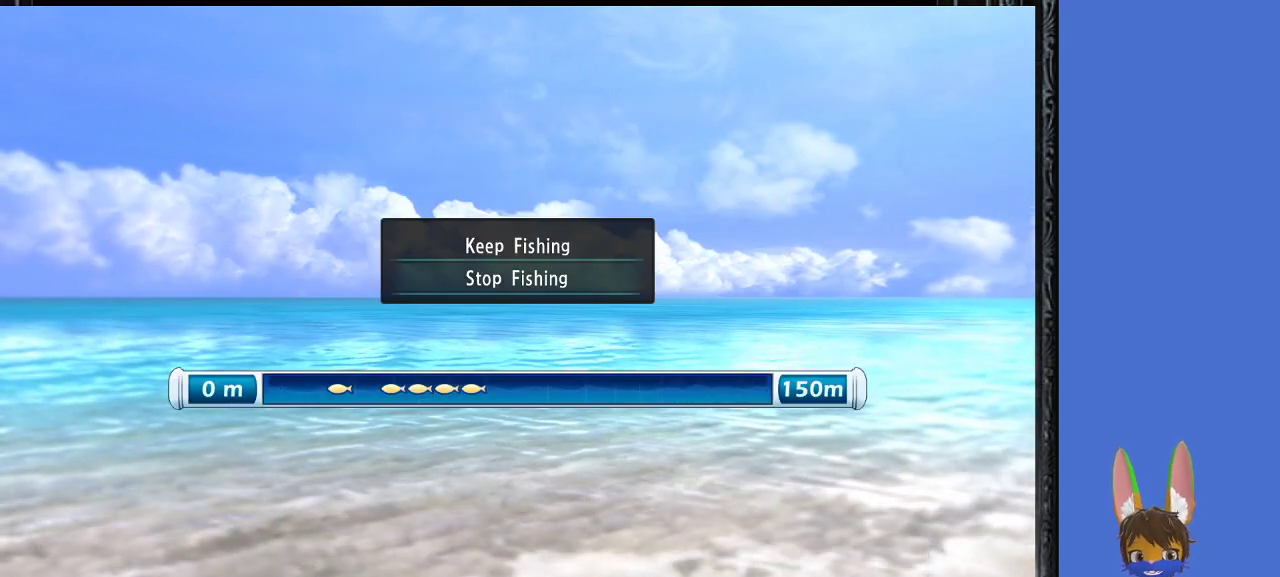
{"buttons": [], "left_stick": "center", "right_stick": "center", "events": [[67, "CROSS", "up"]]}
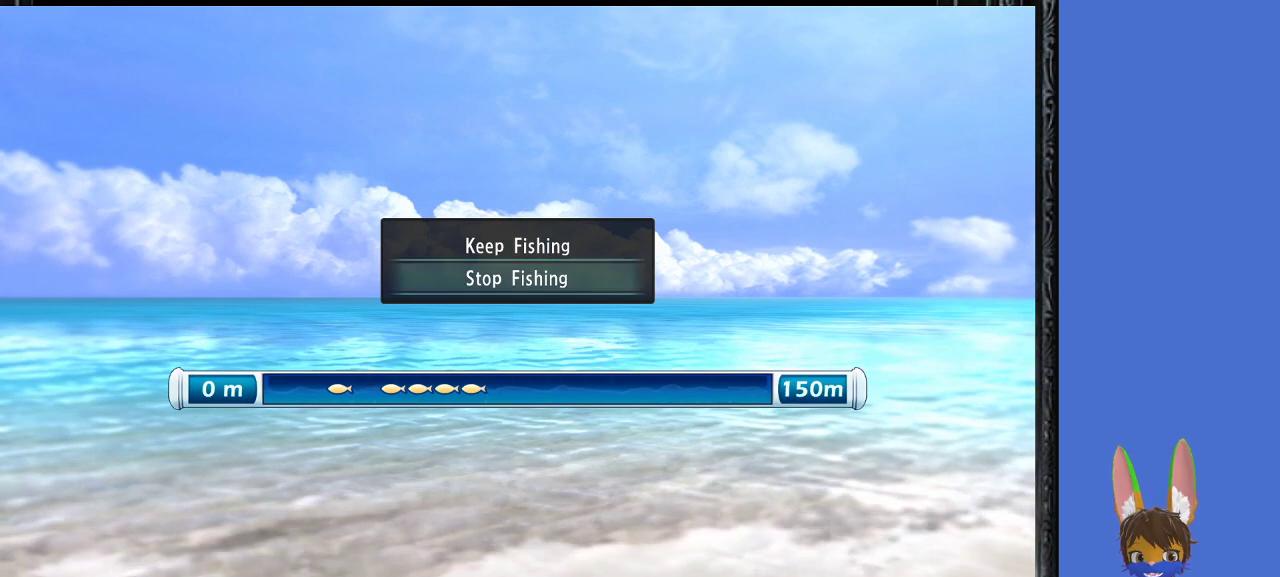
{"buttons": [], "left_stick": "center", "right_stick": "center", "events": []}
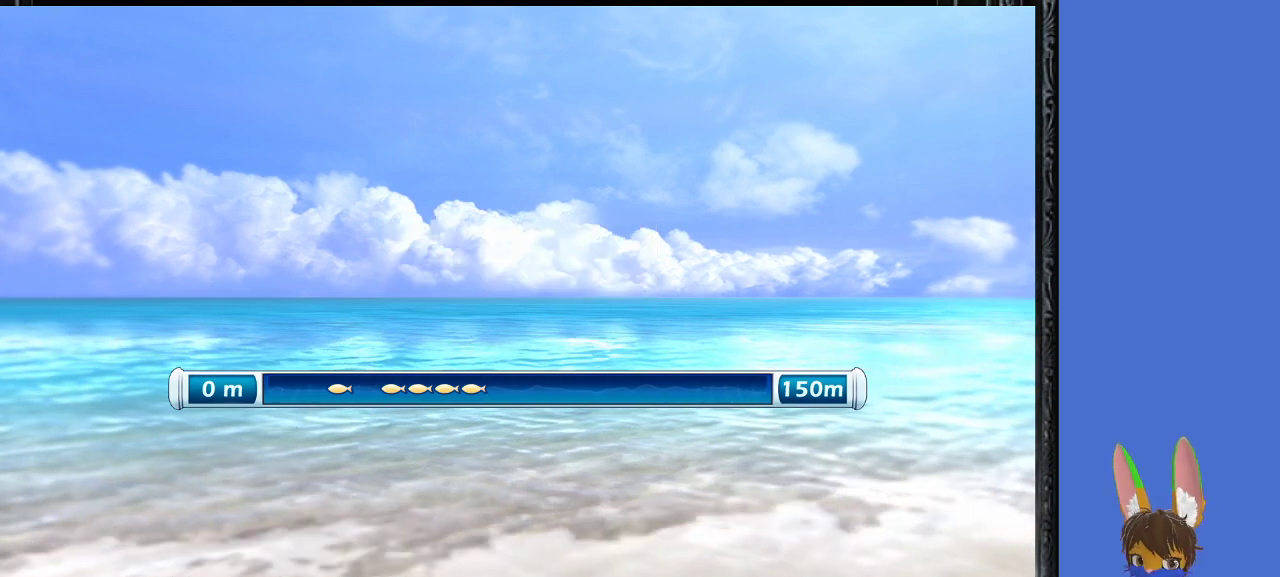
{"buttons": [], "left_stick": "center", "right_stick": "center", "events": []}
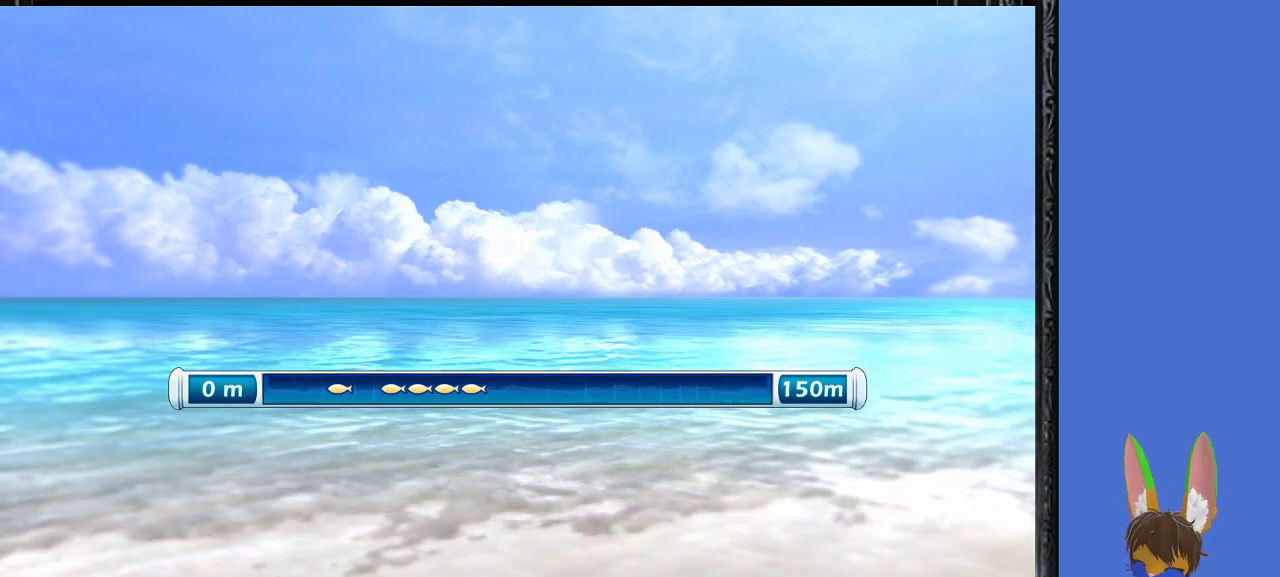
{"buttons": [], "left_stick": "center", "right_stick": "center", "events": []}
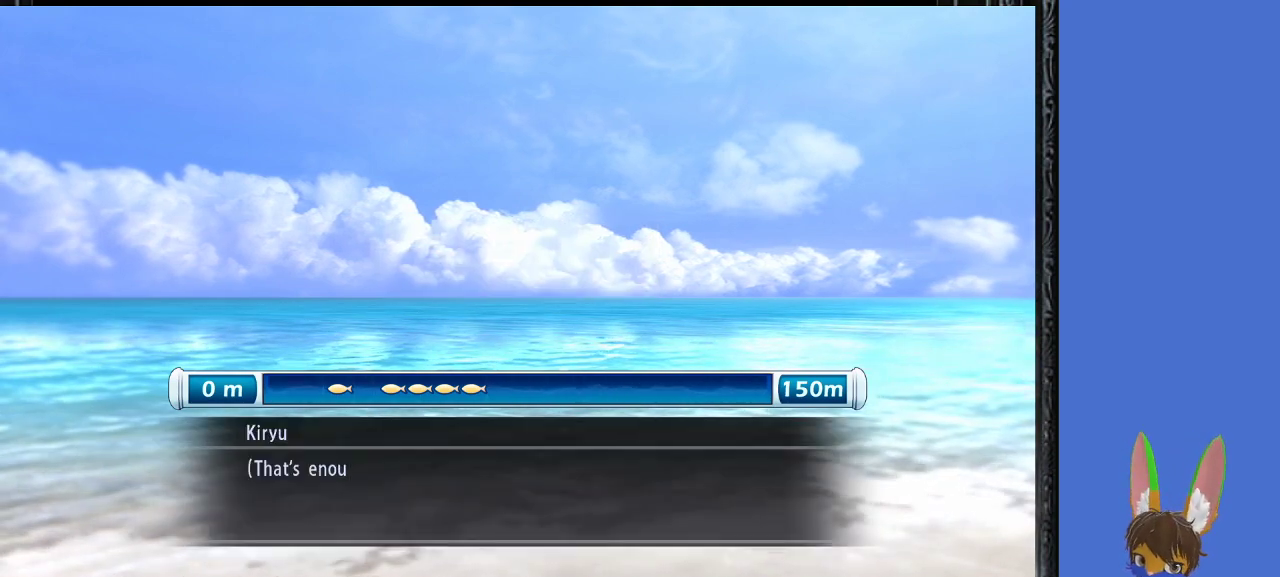
{"buttons": ["CROSS"], "left_stick": "center", "right_stick": "center", "events": [[200, "CROSS", "down"], [300, "CROSS", "up"], [500, "CROSS", "down"]]}
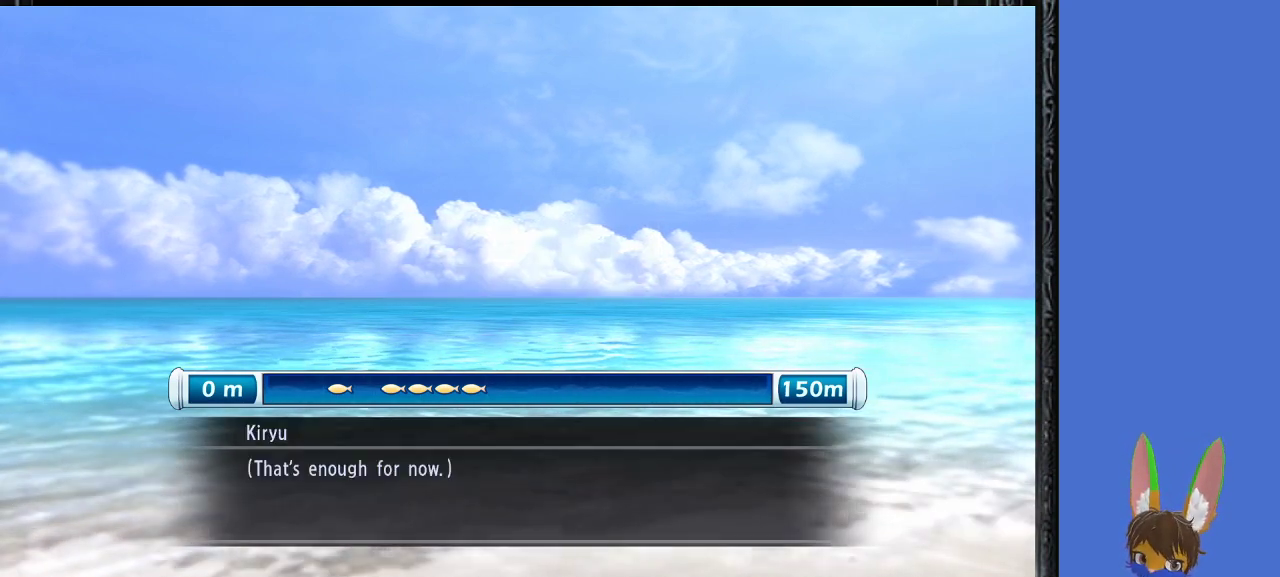
{"buttons": [], "left_stick": "center", "right_stick": "center", "events": [[100, "CROSS", "up"]]}
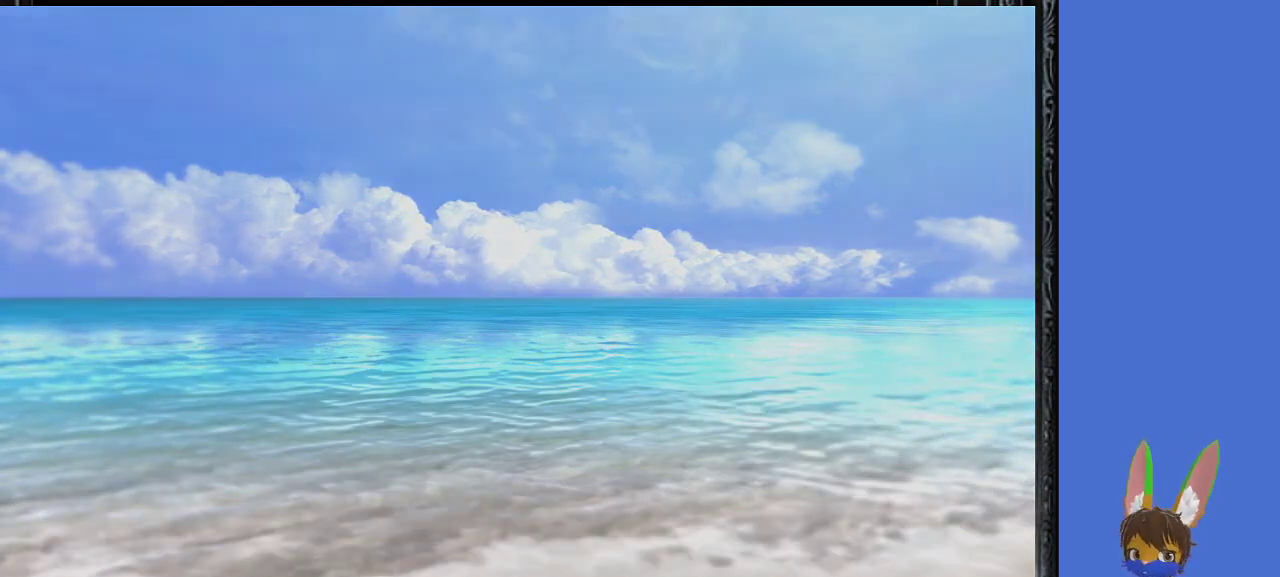
{"buttons": [], "left_stick": "center", "right_stick": "center", "events": []}
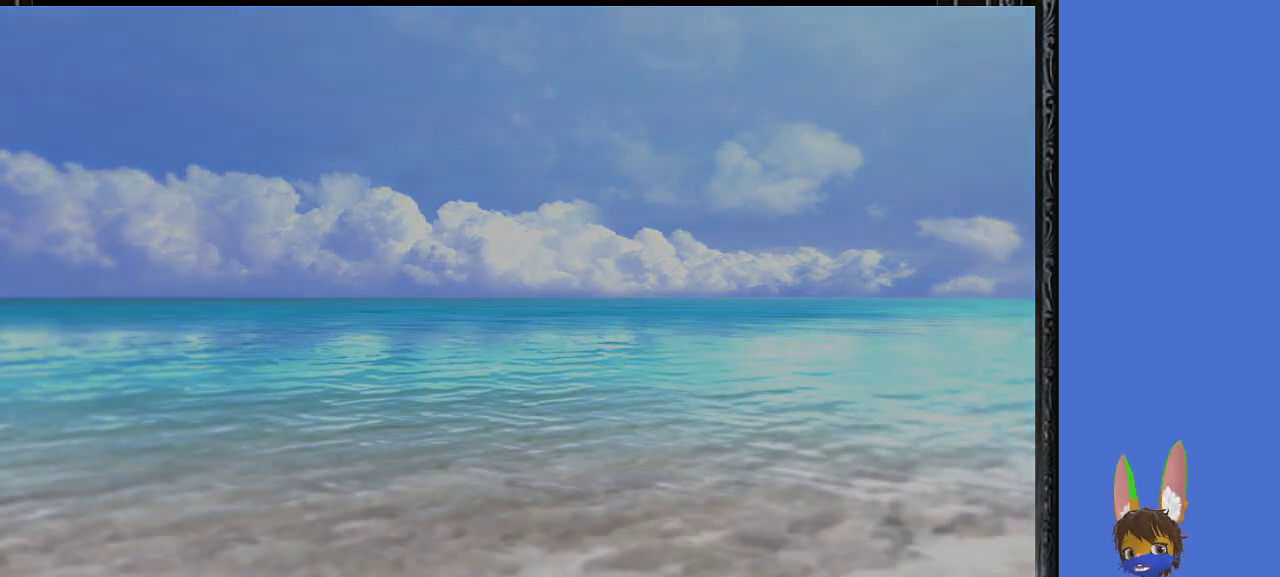
{"buttons": [], "left_stick": "center", "right_stick": "center", "events": []}
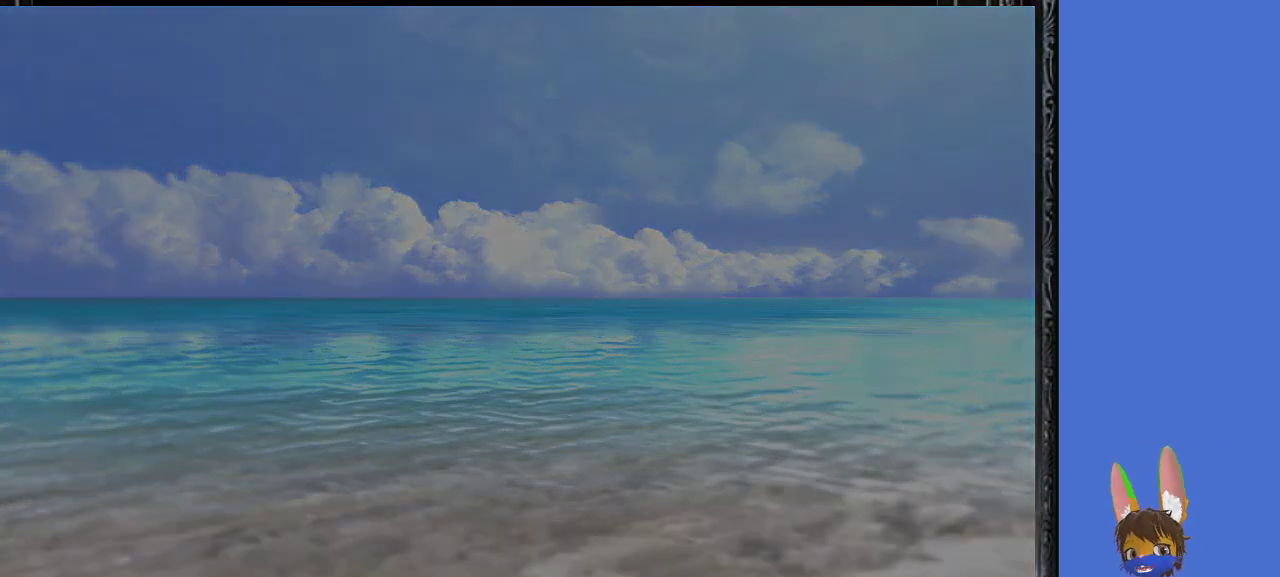
{"buttons": [], "left_stick": "center", "right_stick": "right", "events": [[300, "right_stick", "right"]]}
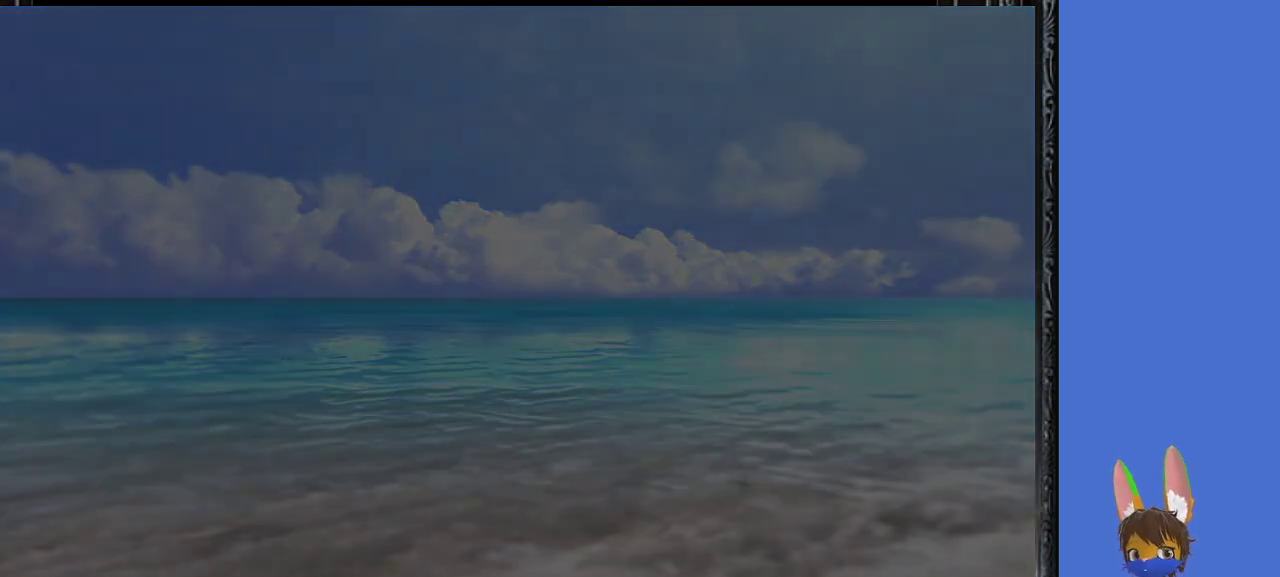
{"buttons": [], "left_stick": "center", "right_stick": "center", "events": [[167, "right_stick", "center"]]}
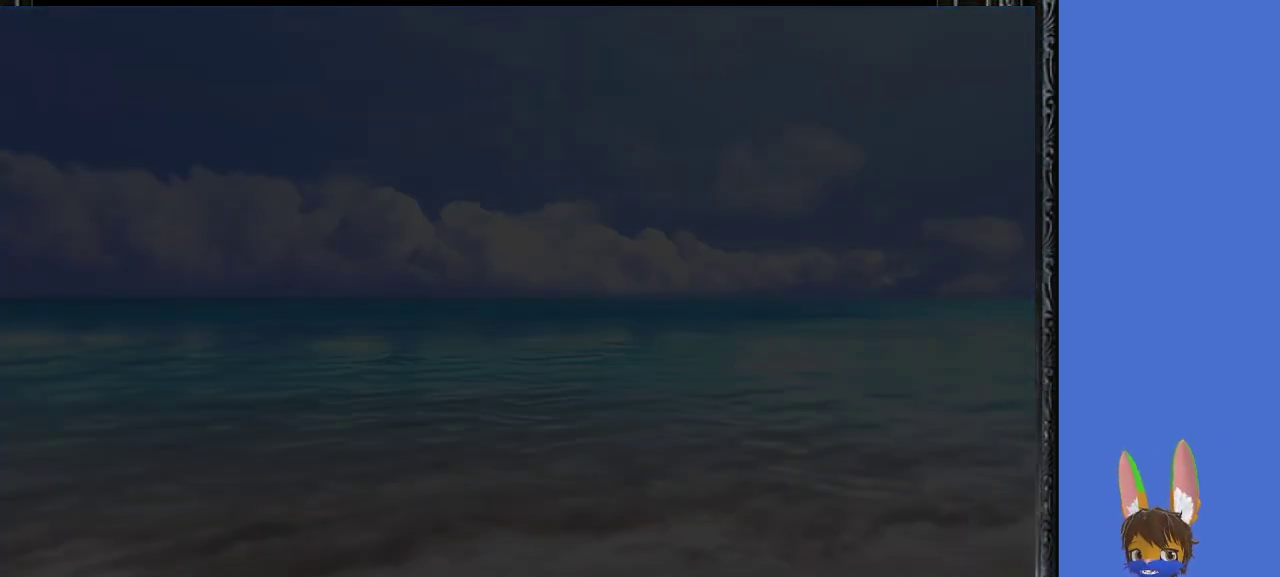
{"buttons": [], "left_stick": "center", "right_stick": "right", "events": [[67, "right_stick", "right"]]}
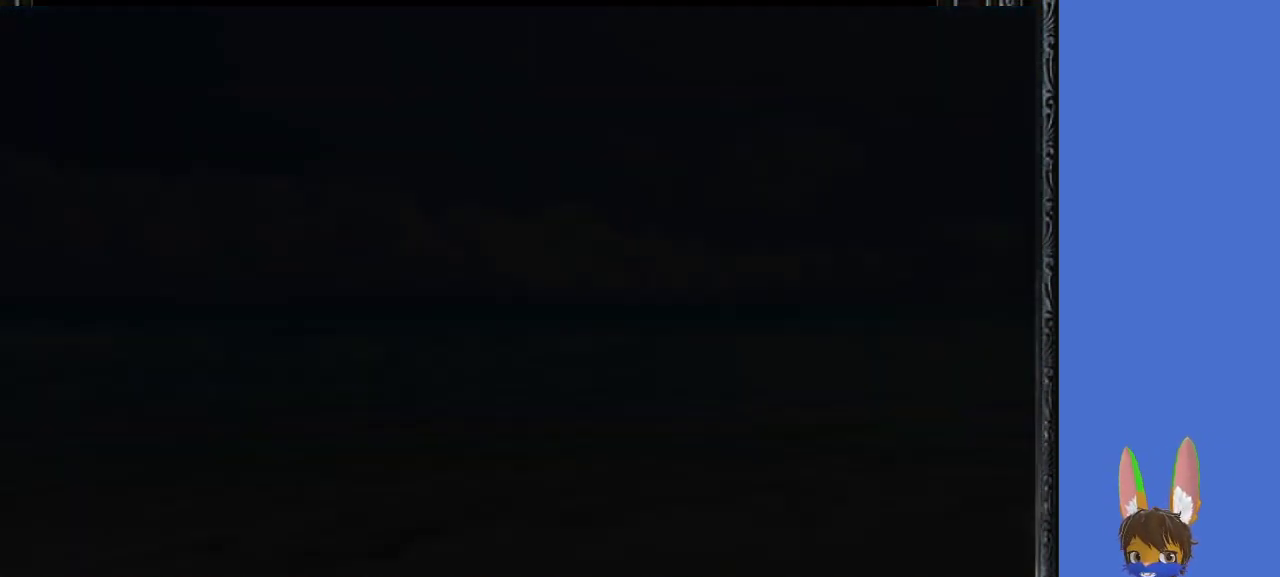
{"buttons": [], "left_stick": "center", "right_stick": "center", "events": [[367, "right_stick", "center"]]}
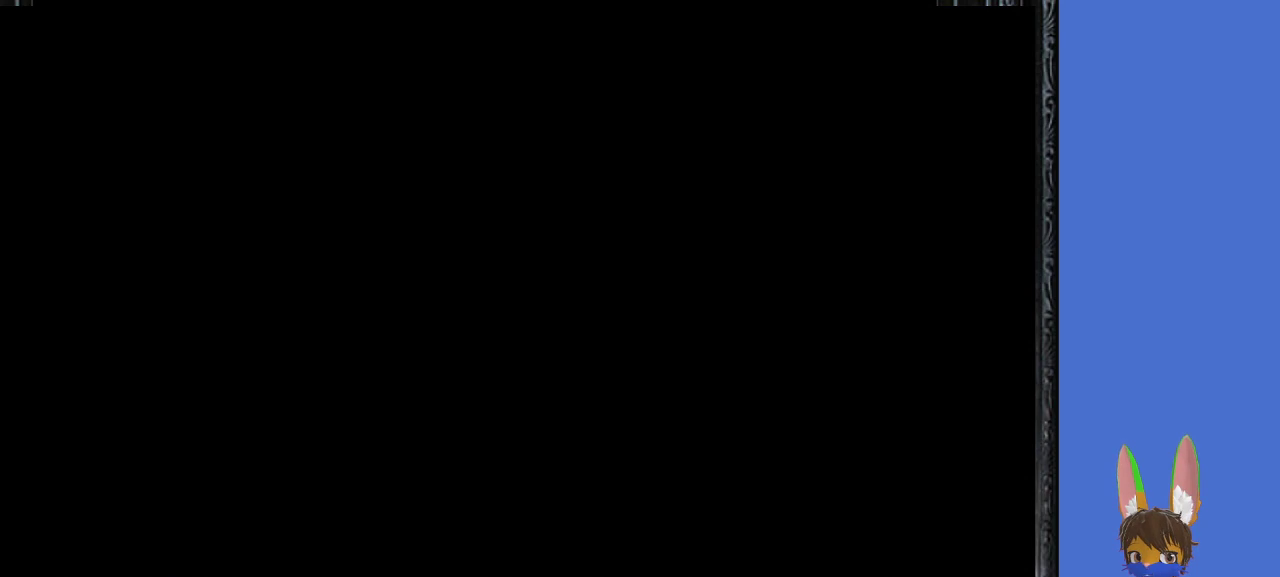
{"buttons": [], "left_stick": "center", "right_stick": "center", "events": []}
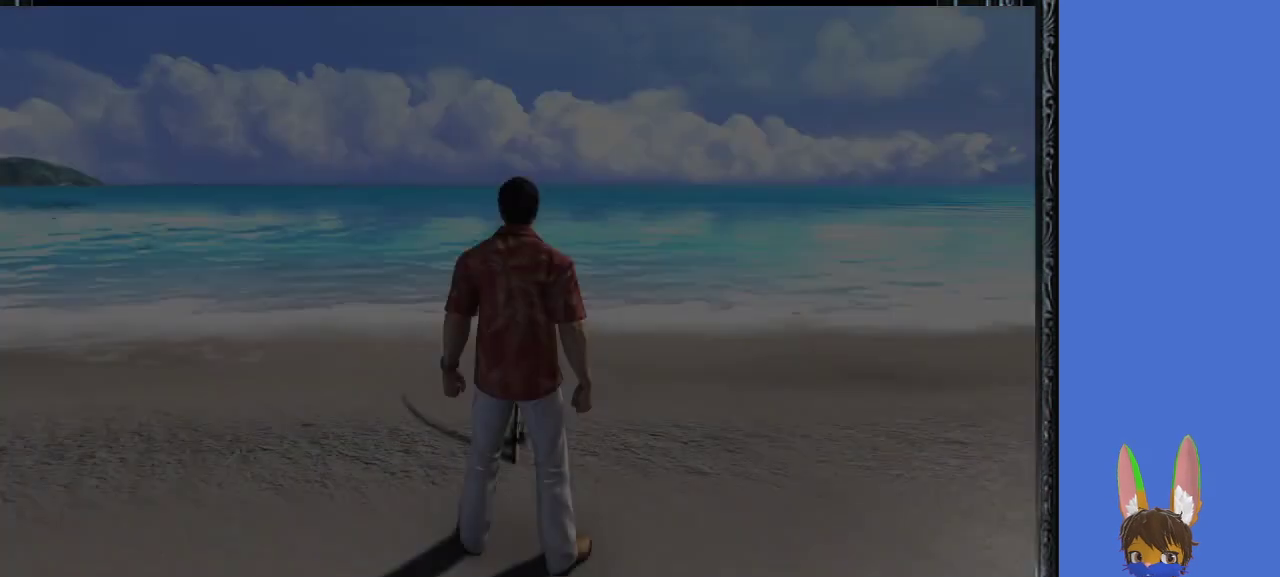
{"buttons": [], "left_stick": "down-right", "right_stick": "right", "events": [[233, "left_stick", "down-right"], [233, "right_stick", "right"]]}
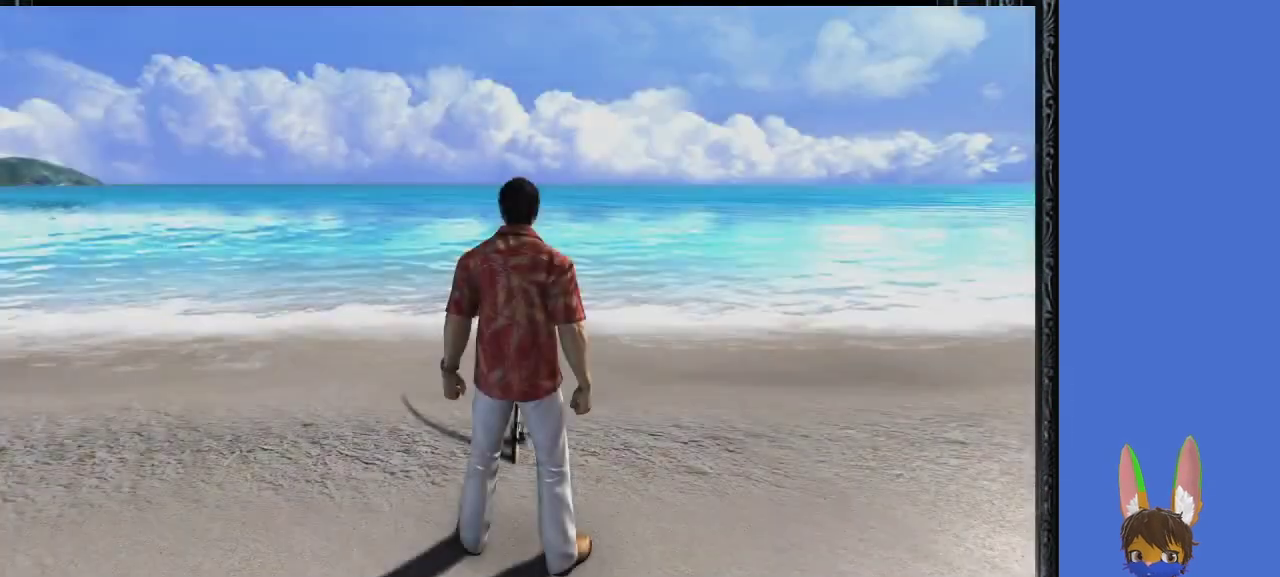
{"buttons": [], "left_stick": "right", "right_stick": "right", "events": [[200, "left_stick", "right"]]}
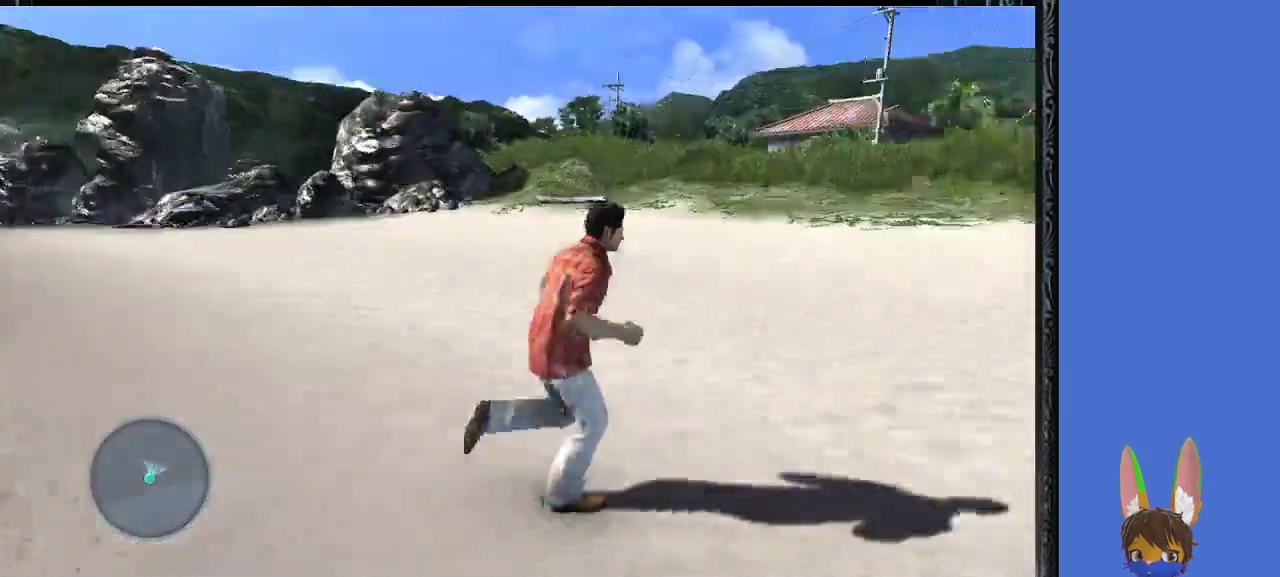
{"buttons": [], "left_stick": "up", "right_stick": "down-right", "events": [[233, "left_stick", "up"], [333, "right_stick", "down-right"]]}
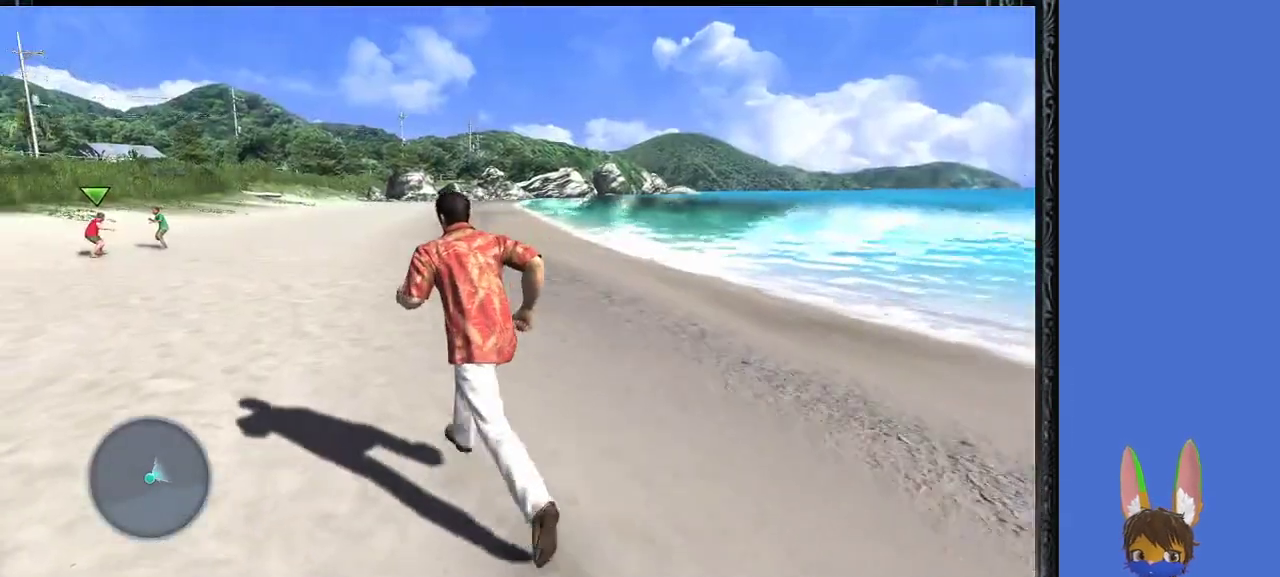
{"buttons": [], "left_stick": "up", "right_stick": "center", "events": [[400, "right_stick", "center"]]}
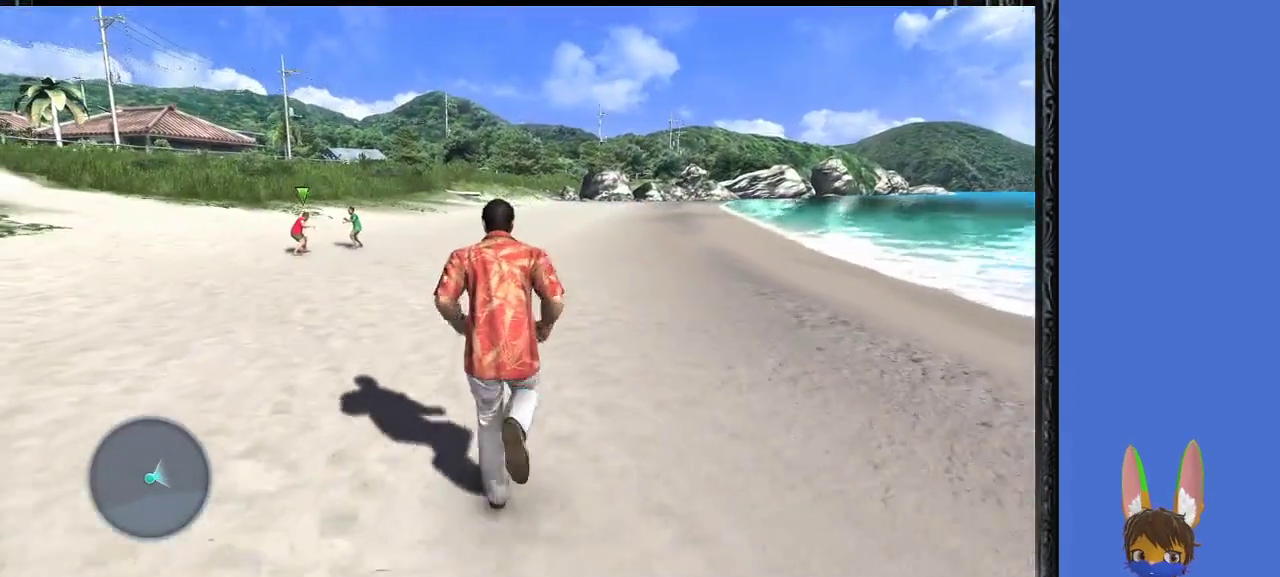
{"buttons": [], "left_stick": "up", "right_stick": "center", "events": []}
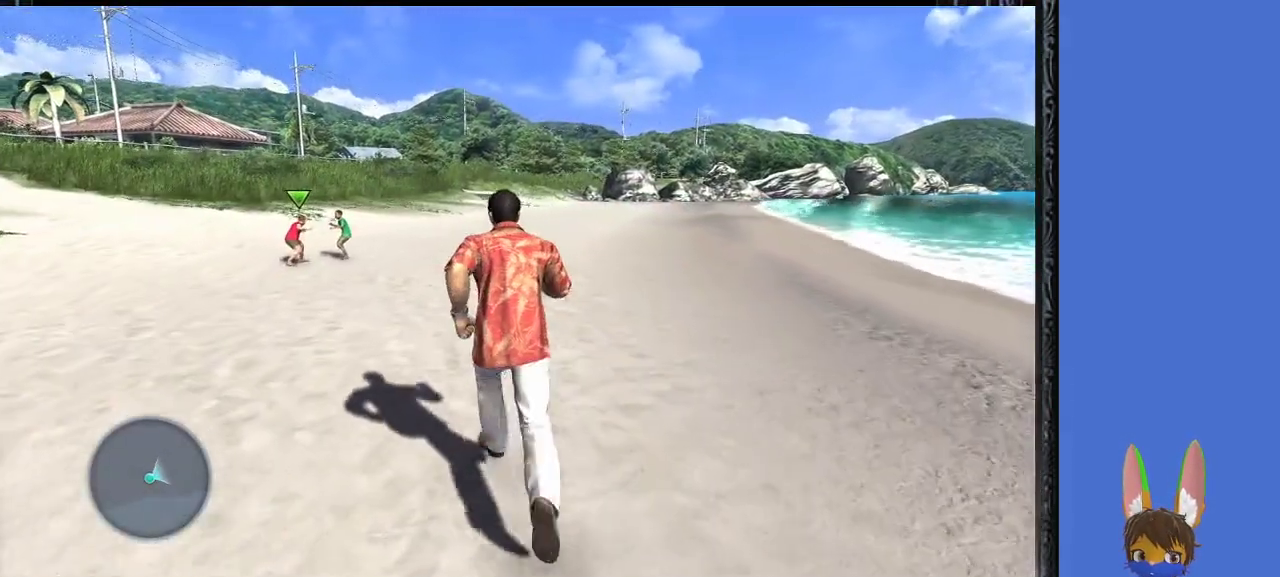
{"buttons": [], "left_stick": "up", "right_stick": "center", "events": []}
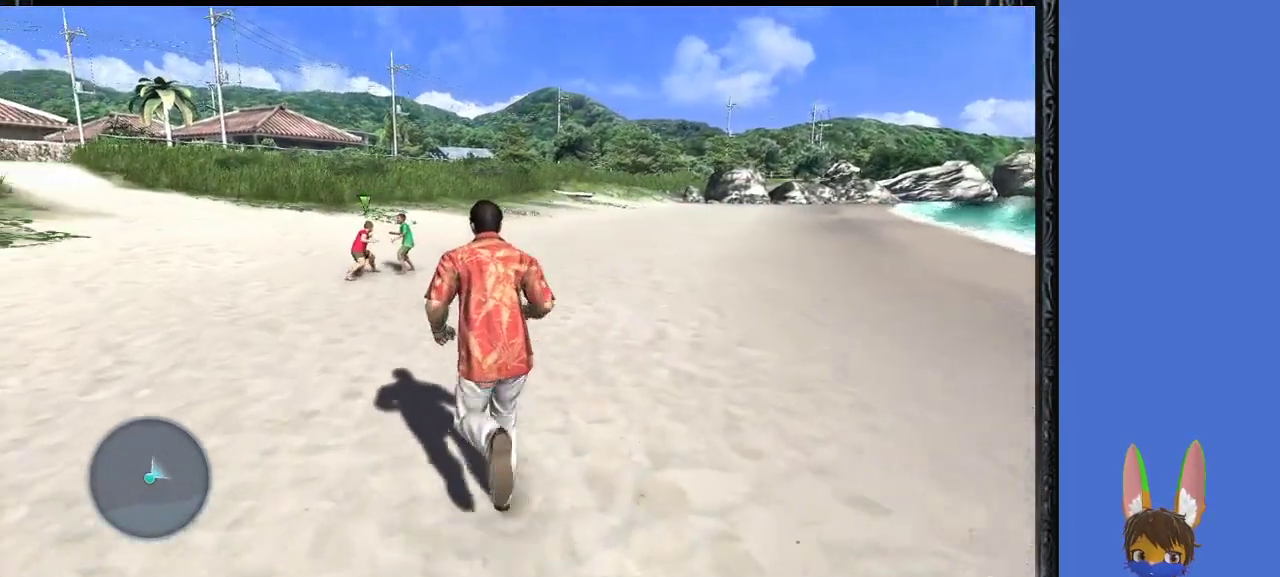
{"buttons": [], "left_stick": "up", "right_stick": "center", "events": []}
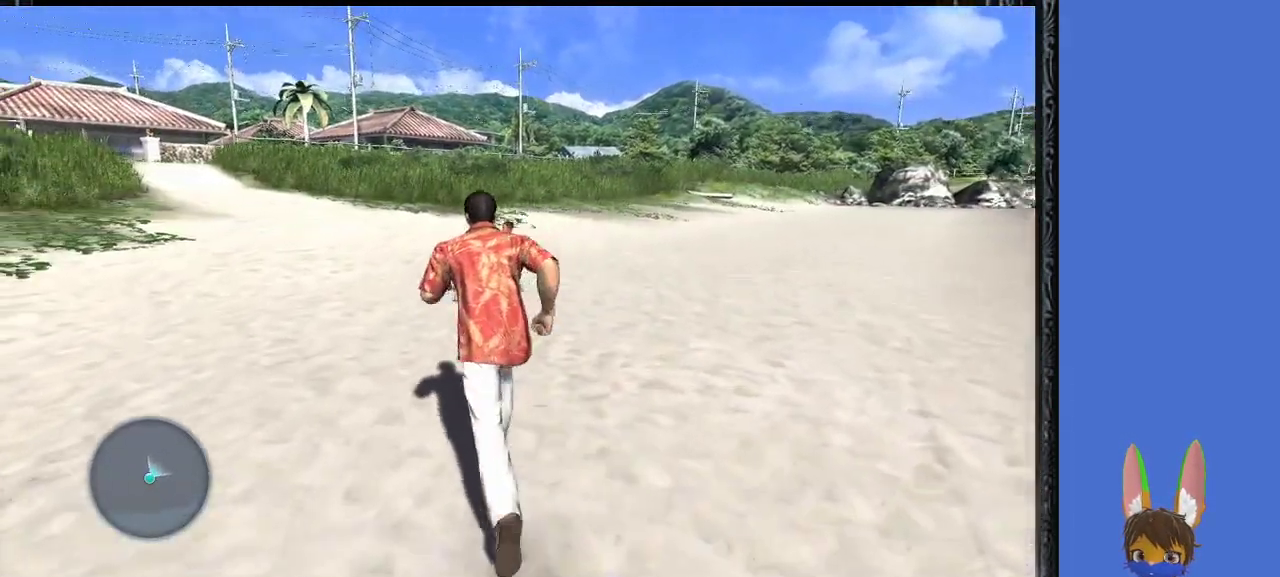
{"buttons": [], "left_stick": "up", "right_stick": "center", "events": []}
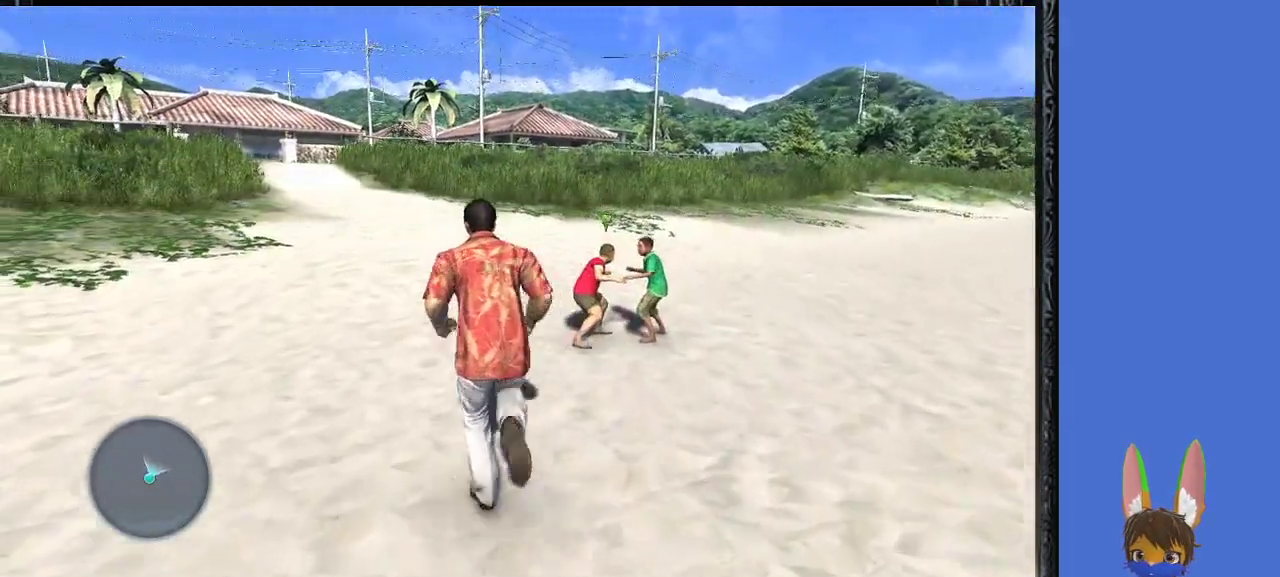
{"buttons": [], "left_stick": "up", "right_stick": "center", "events": []}
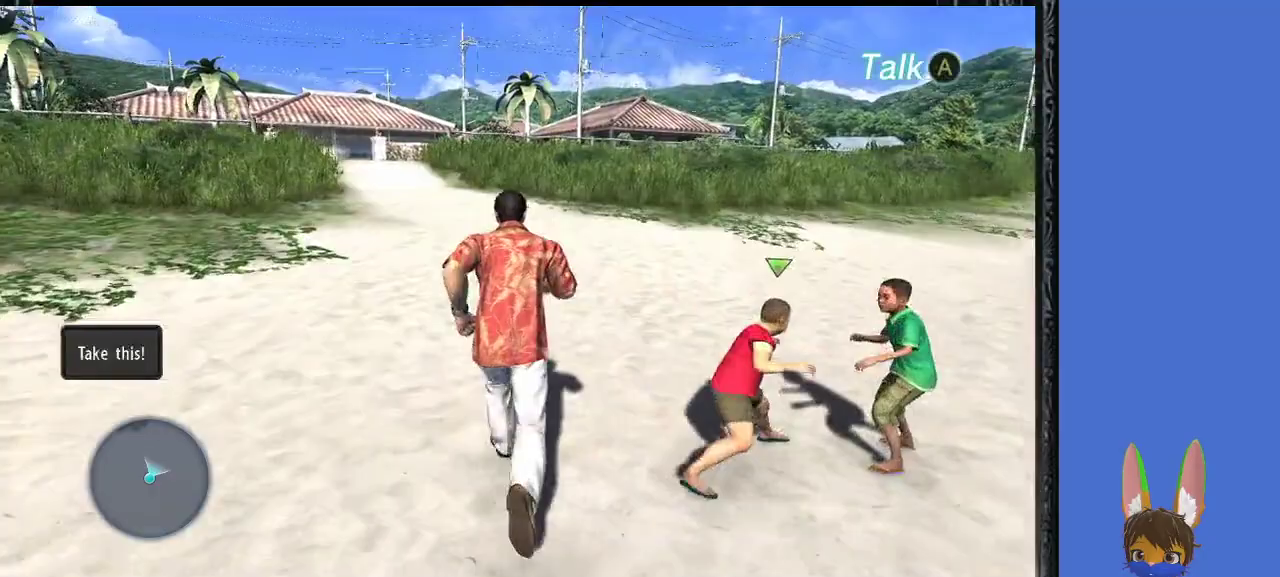
{"buttons": [], "left_stick": "up", "right_stick": "center", "events": []}
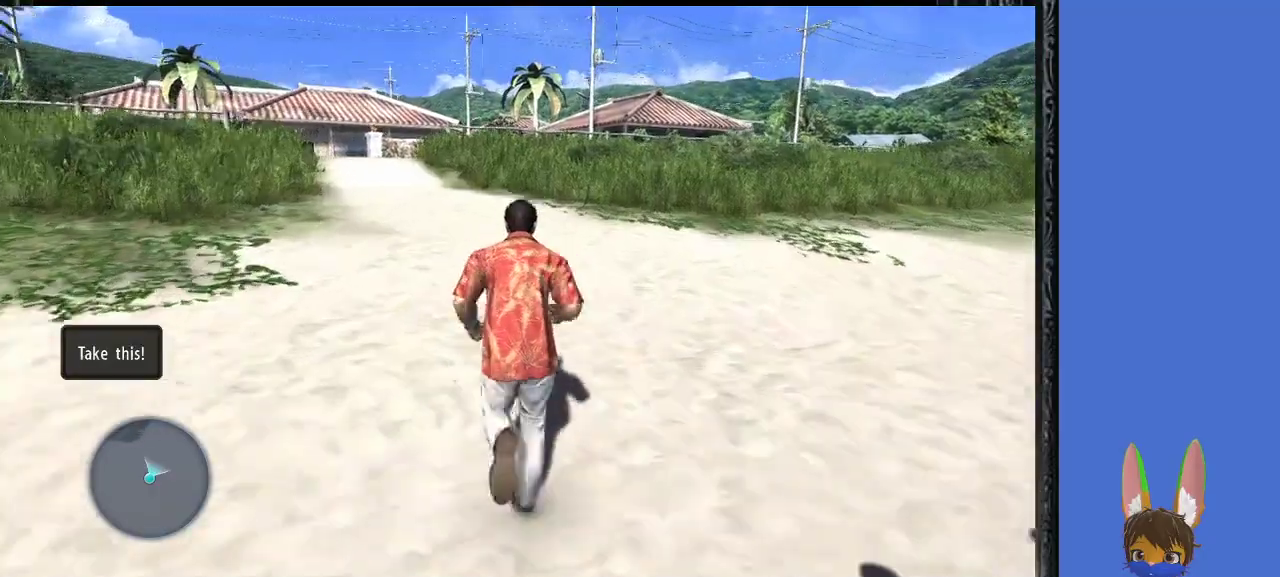
{"buttons": [], "left_stick": "up", "right_stick": "center", "events": []}
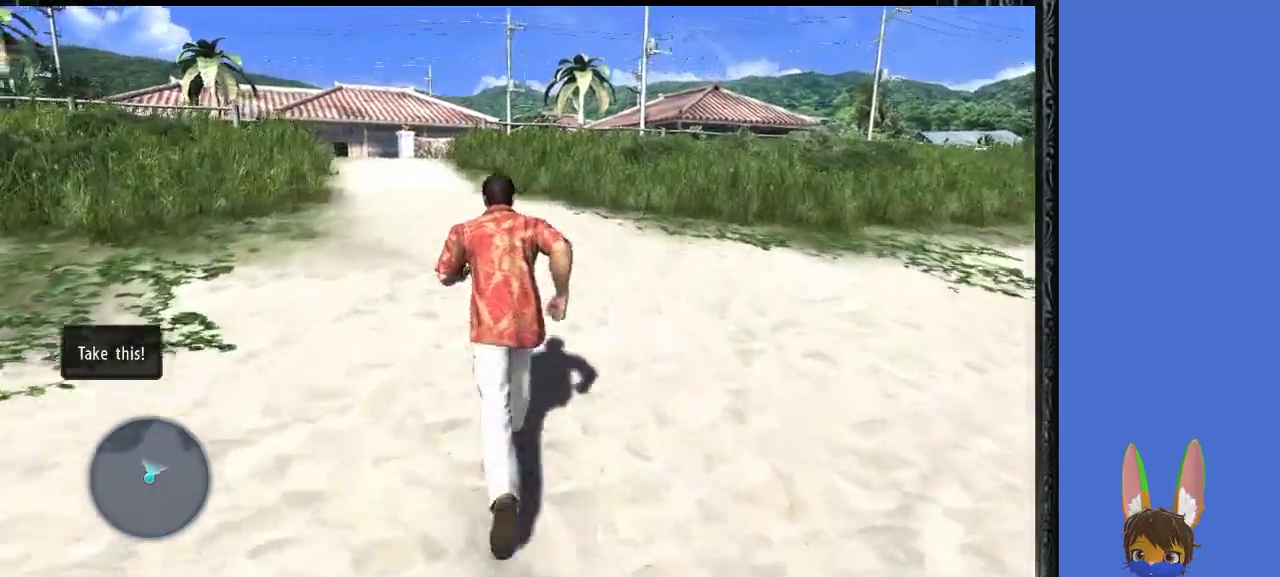
{"buttons": [], "left_stick": "up", "right_stick": "center", "events": []}
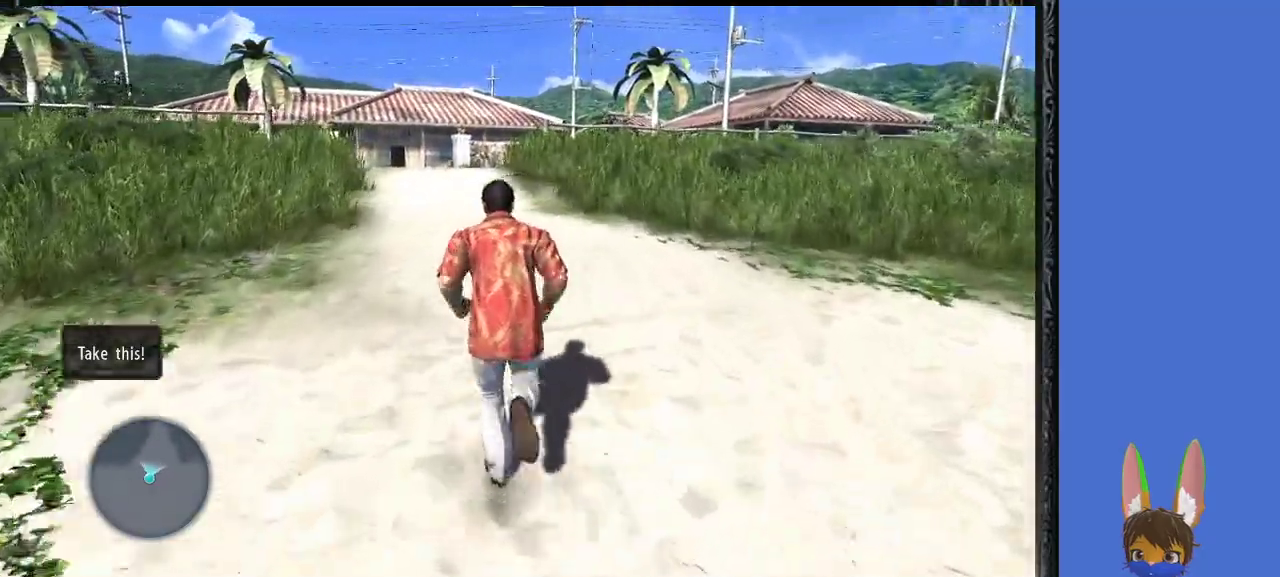
{"buttons": [], "left_stick": "up", "right_stick": "center", "events": []}